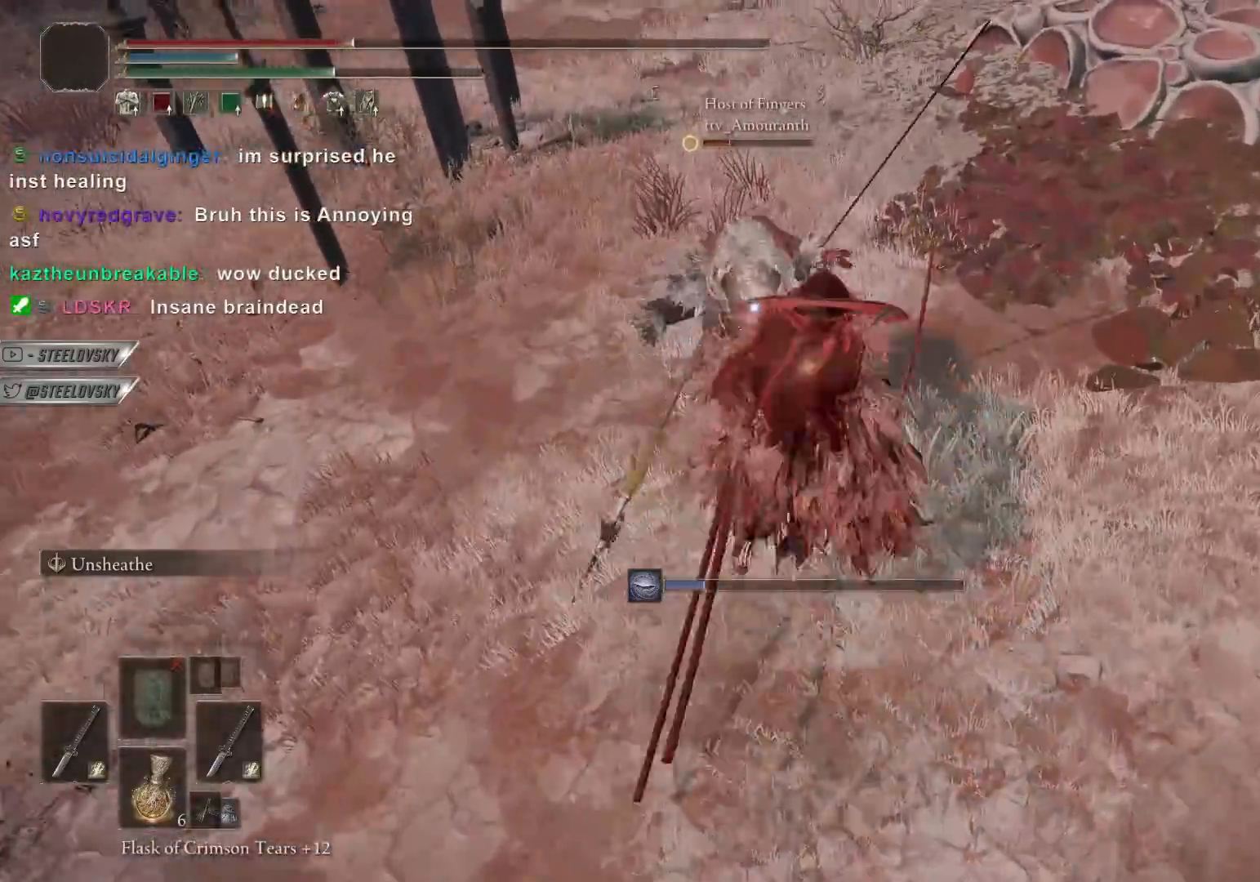
Gameplay with a controller (PlayStation layout); each line is a JSON object with the inputs held at the frame after it. "events" lists button and stick changes between this image and that frame as [ms after this image, input, new state], when the widget could be followed in between. Not read: R3 START.
{"buttons": ["CIRCLE"], "left_stick": "up", "right_stick": "up-right", "events": [[17, "L1", "up"], [450, "right_stick", "up-right"], [500, "left_stick", "up"]]}
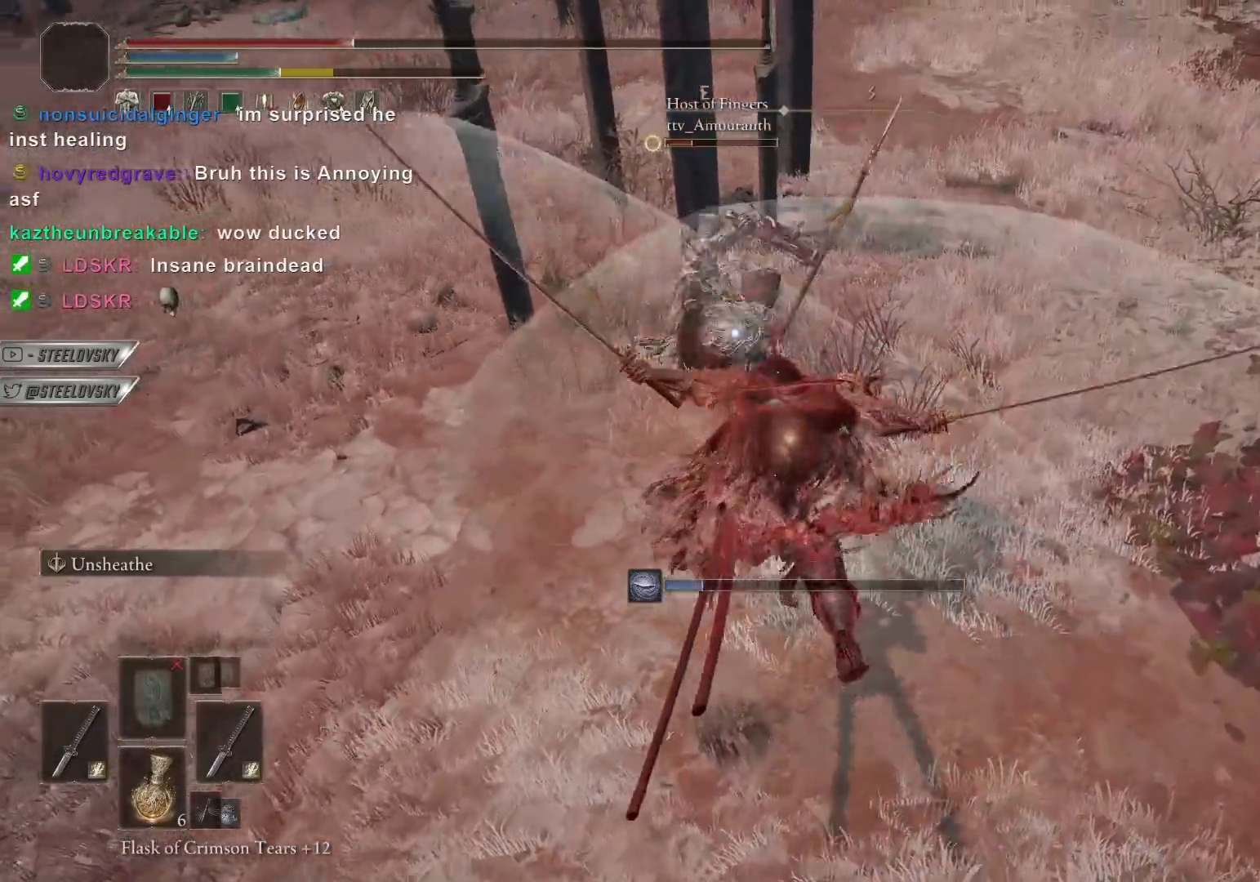
{"buttons": ["CIRCLE"], "left_stick": "up-right", "right_stick": "center", "events": [[67, "right_stick", "center"], [150, "left_stick", "up-right"]]}
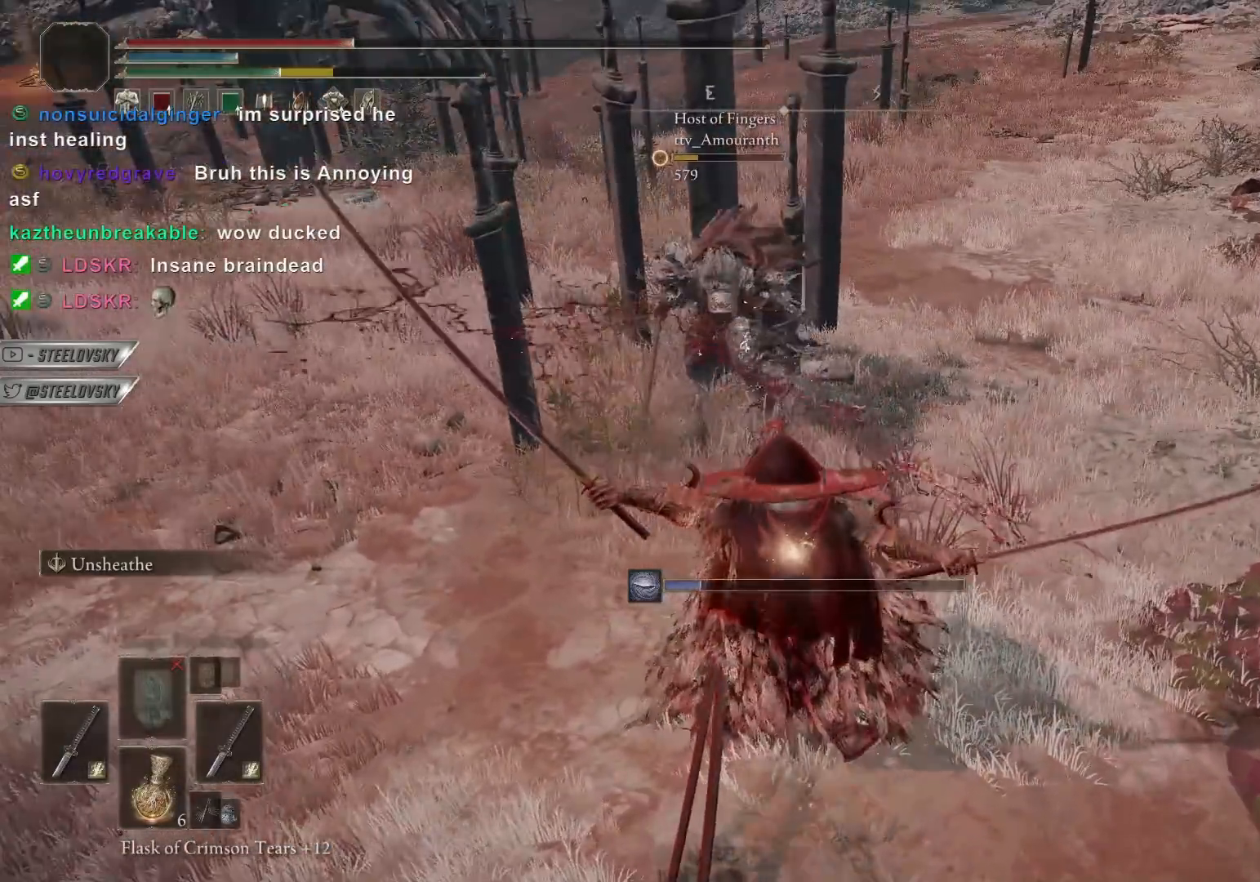
{"buttons": [], "left_stick": "down-right", "right_stick": "center", "events": [[17, "CIRCLE", "up"], [150, "left_stick", "center"], [350, "left_stick", "up-right"], [450, "left_stick", "down-right"]]}
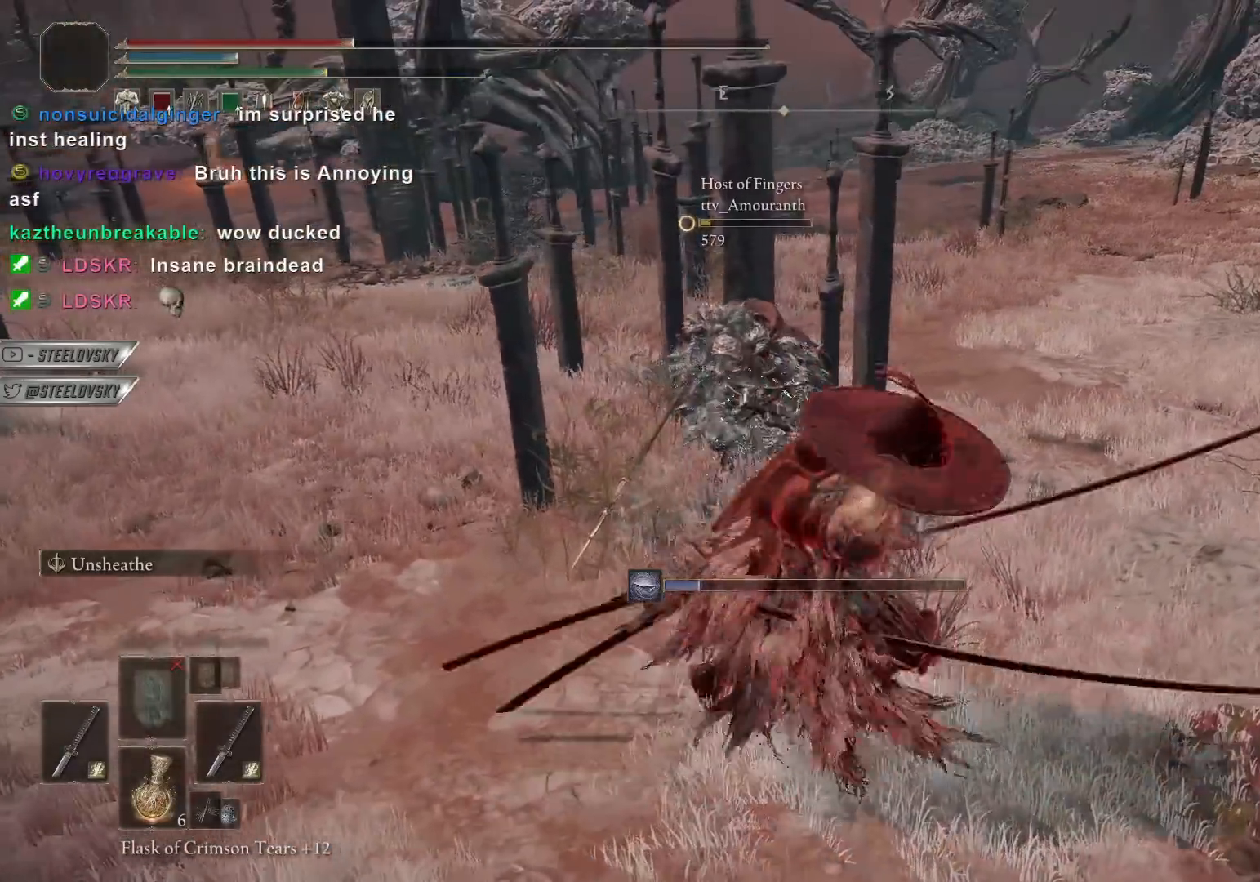
{"buttons": [], "left_stick": "down", "right_stick": "center", "events": [[17, "left_stick", "down"]]}
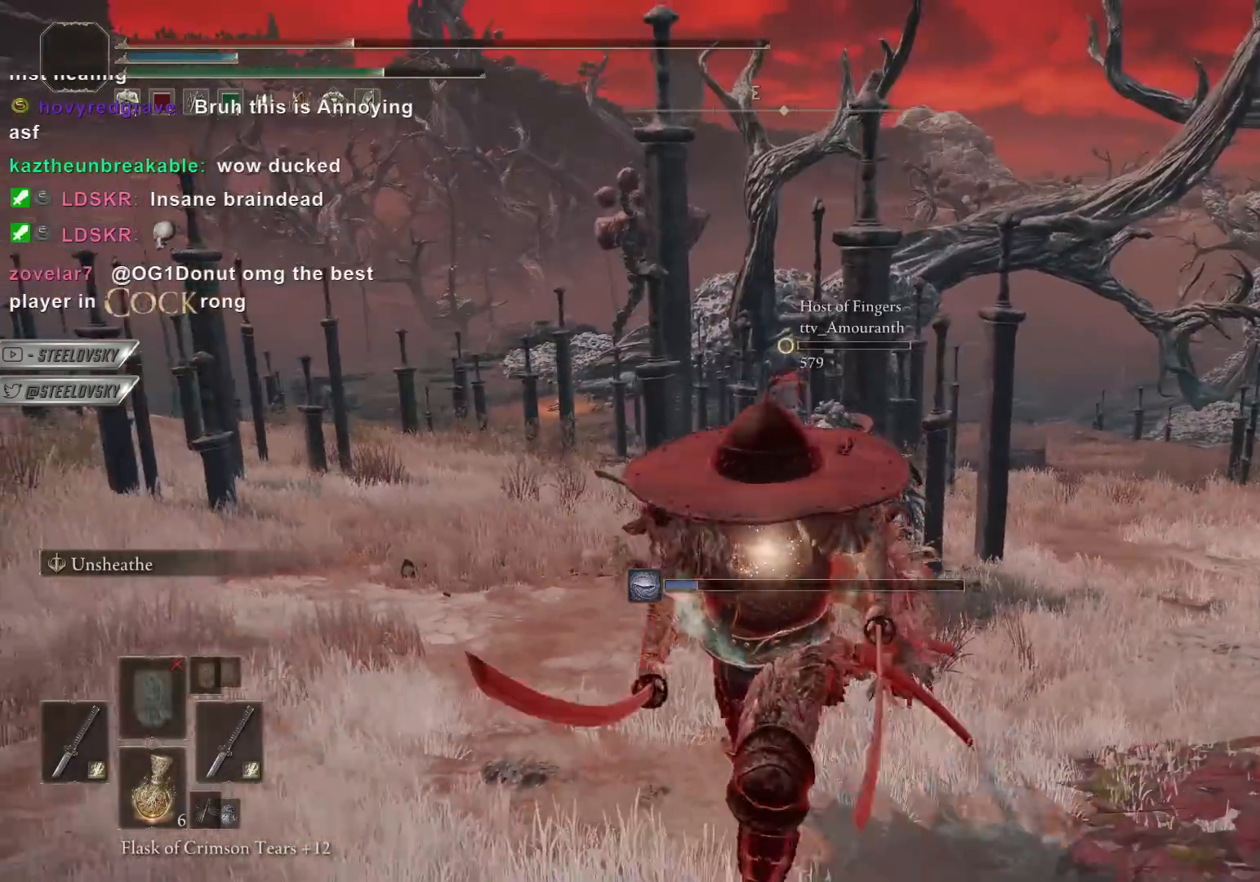
{"buttons": [], "left_stick": "center", "right_stick": "center", "events": [[367, "left_stick", "center"]]}
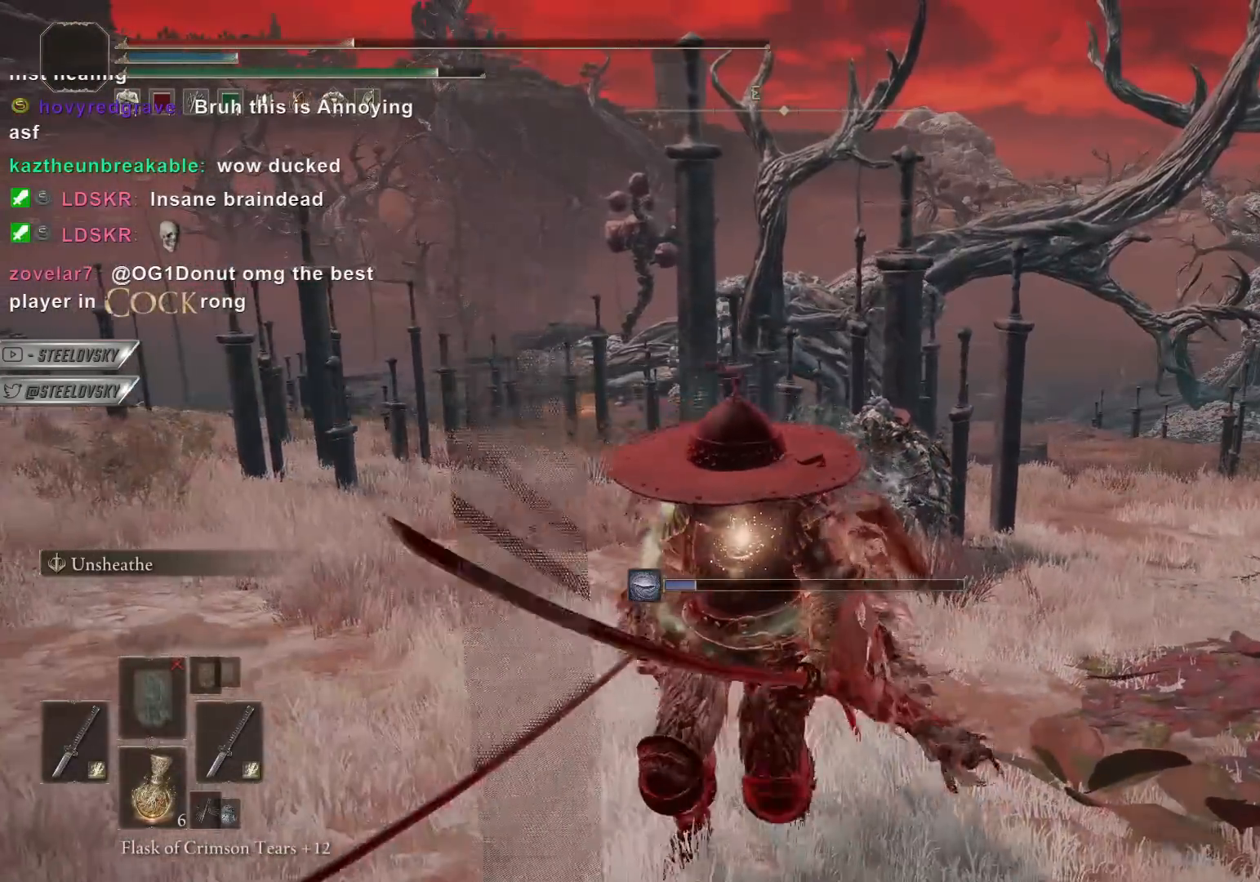
{"buttons": [], "left_stick": "center", "right_stick": "center", "events": []}
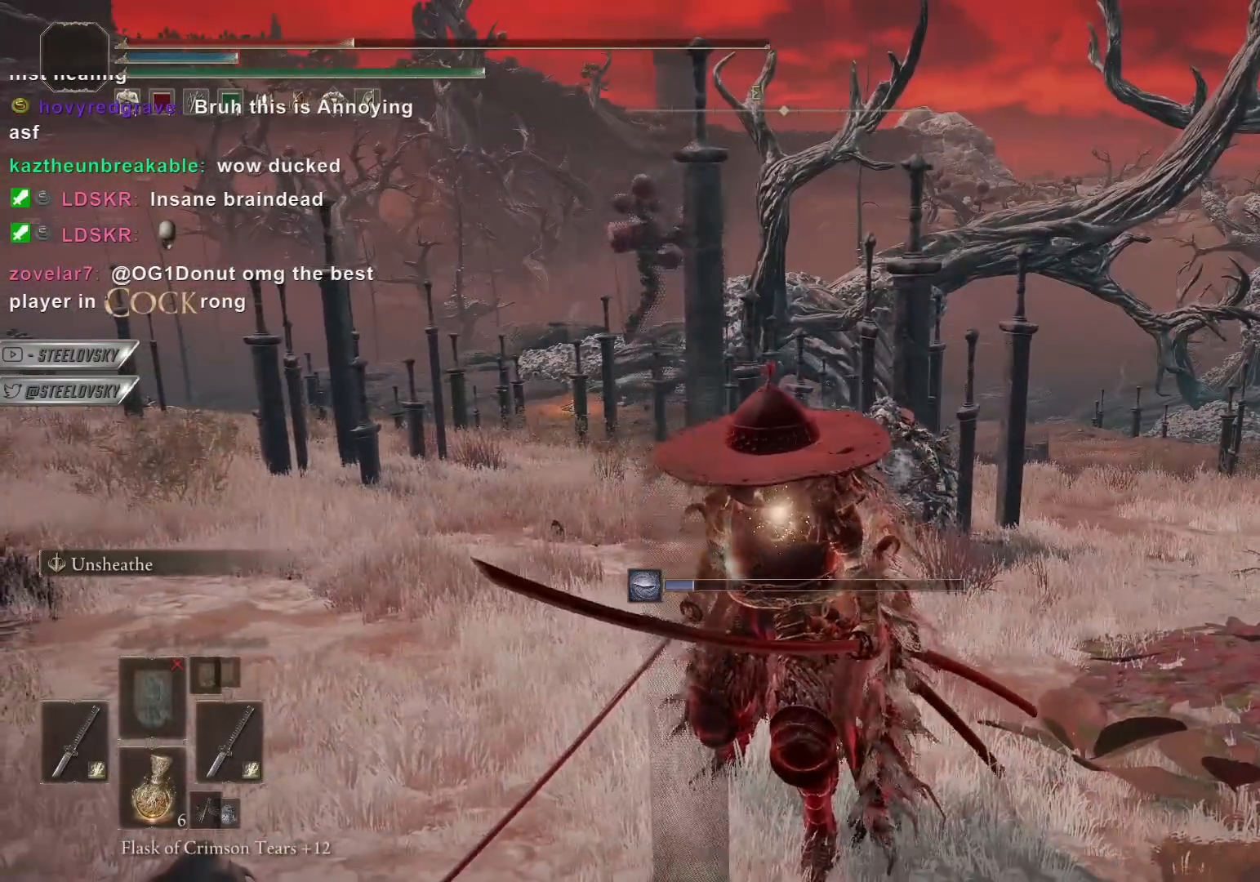
{"buttons": [], "left_stick": "center", "right_stick": "center", "events": []}
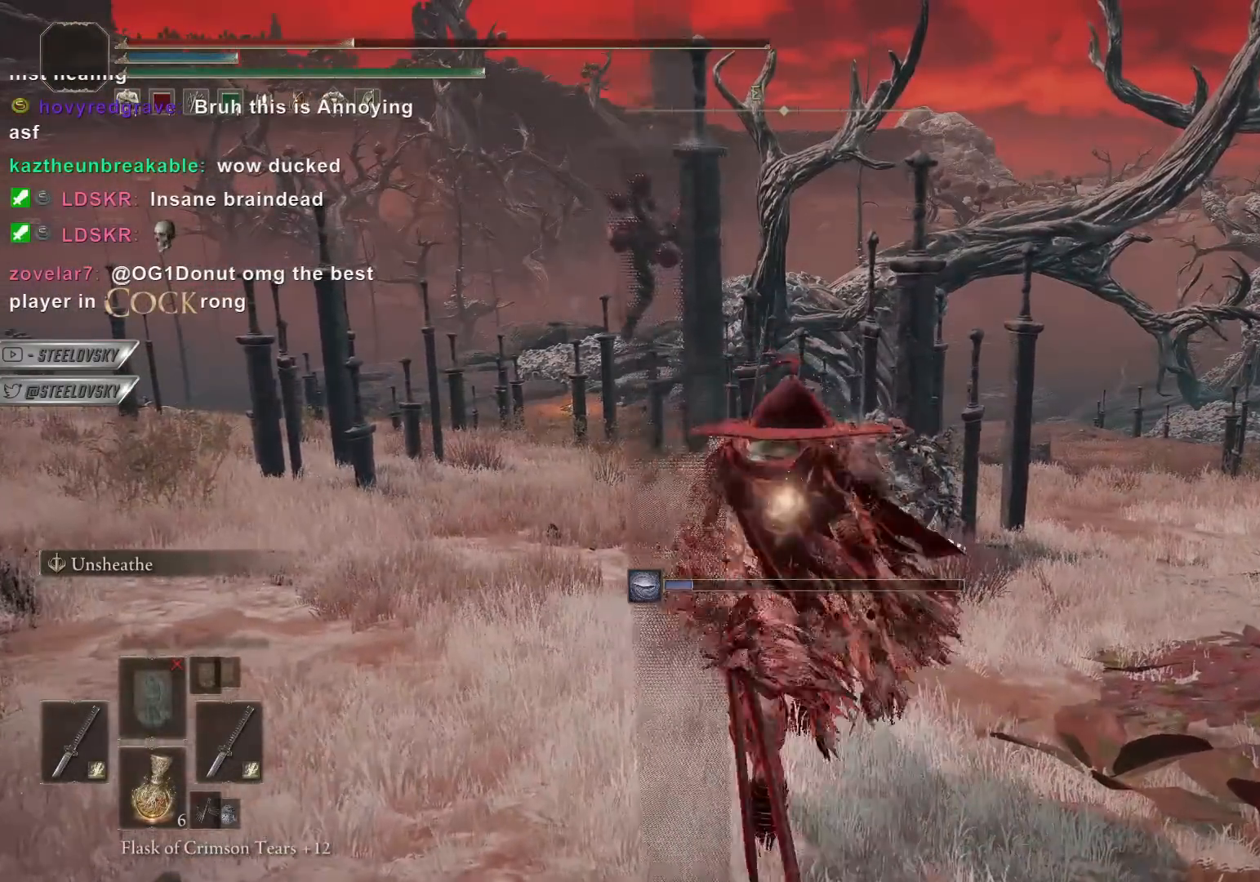
{"buttons": [], "left_stick": "center", "right_stick": "center", "events": []}
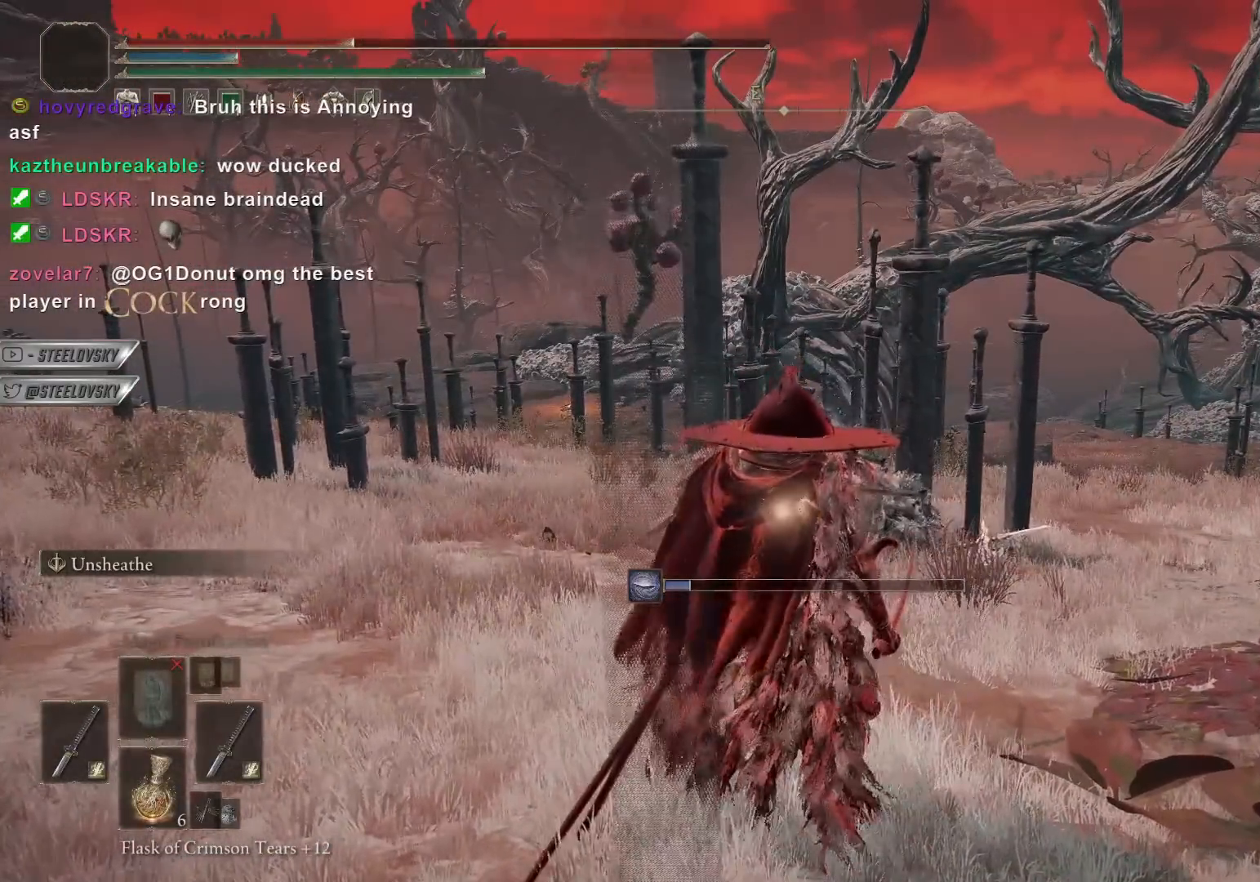
{"buttons": [], "left_stick": "center", "right_stick": "center", "events": []}
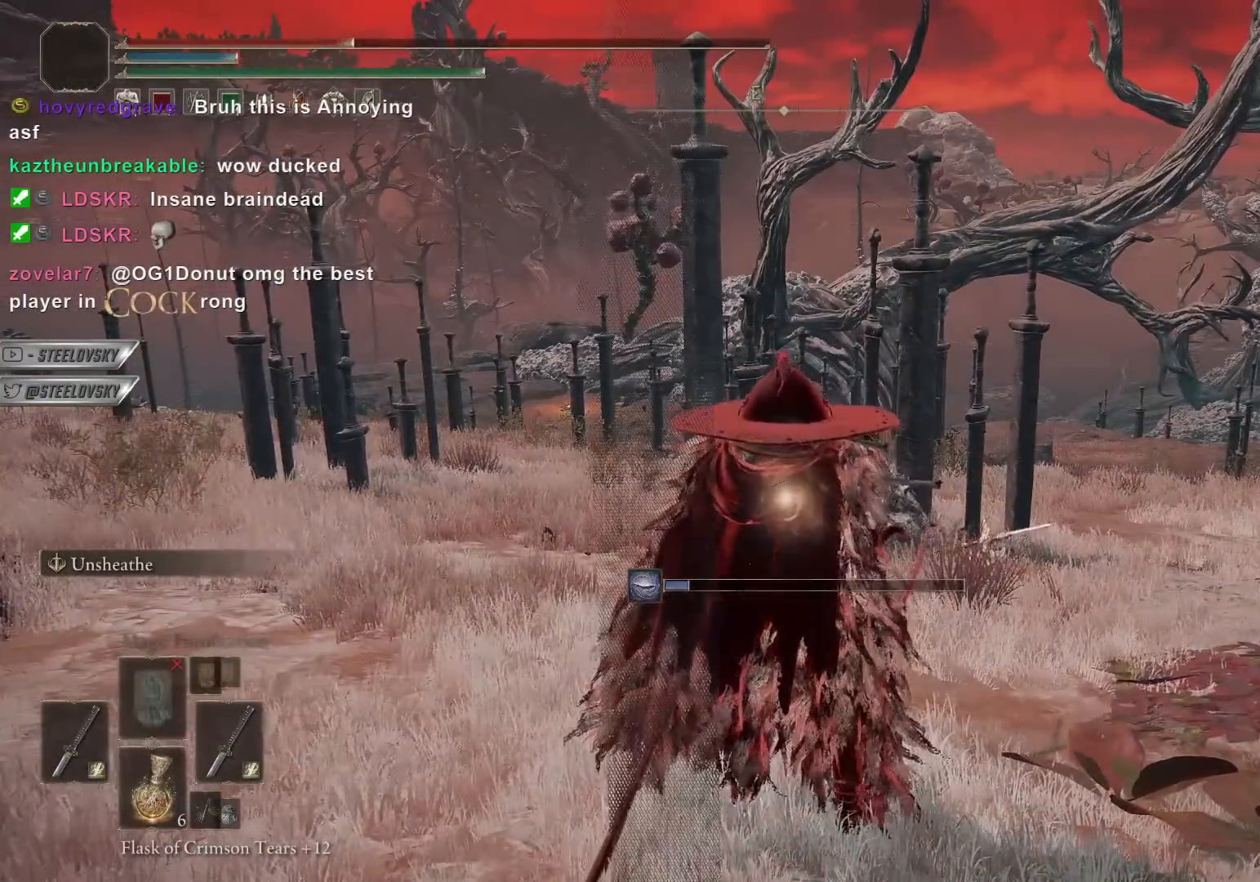
{"buttons": [], "left_stick": "center", "right_stick": "left", "events": [[400, "right_stick", "left"]]}
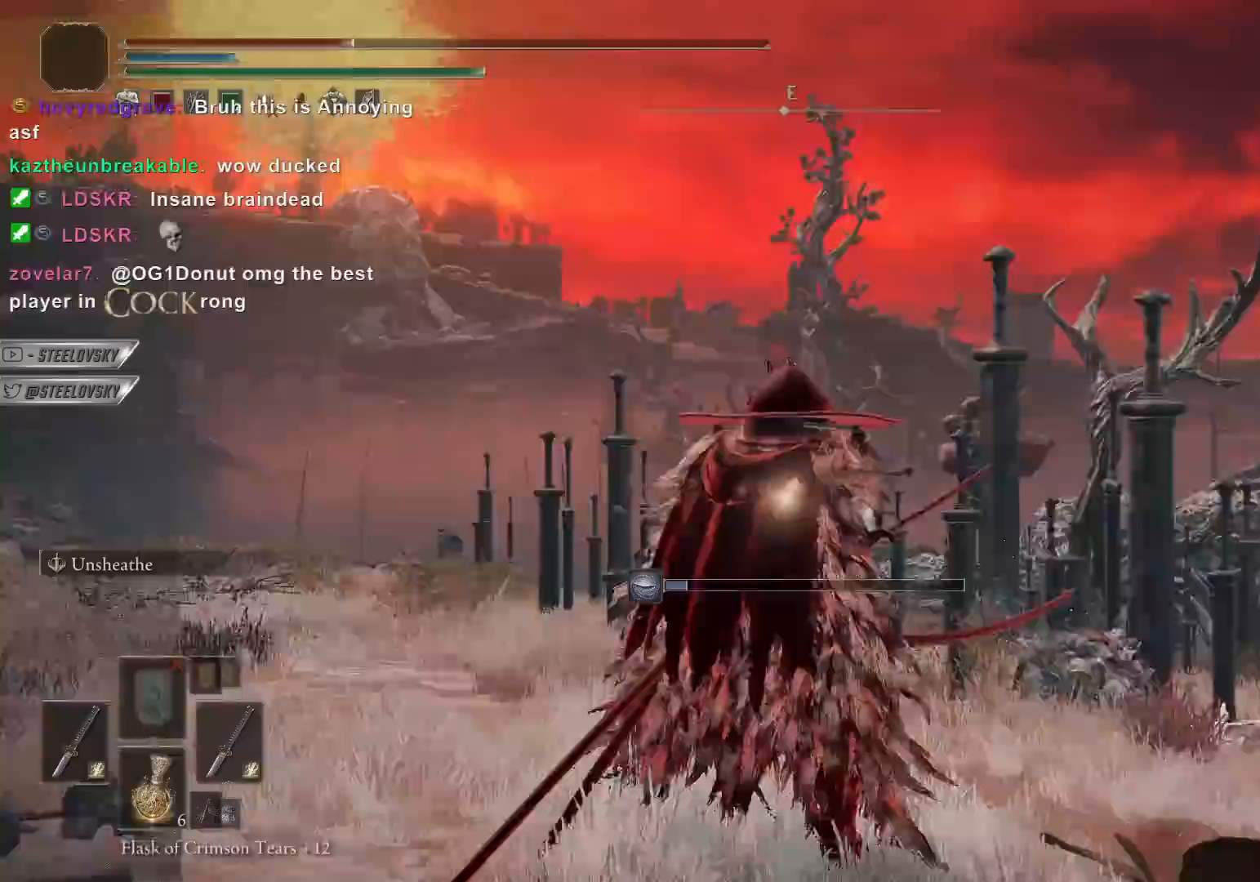
{"buttons": [], "left_stick": "center", "right_stick": "center", "events": [[183, "right_stick", "center"], [400, "right_stick", "down-right"], [467, "right_stick", "center"]]}
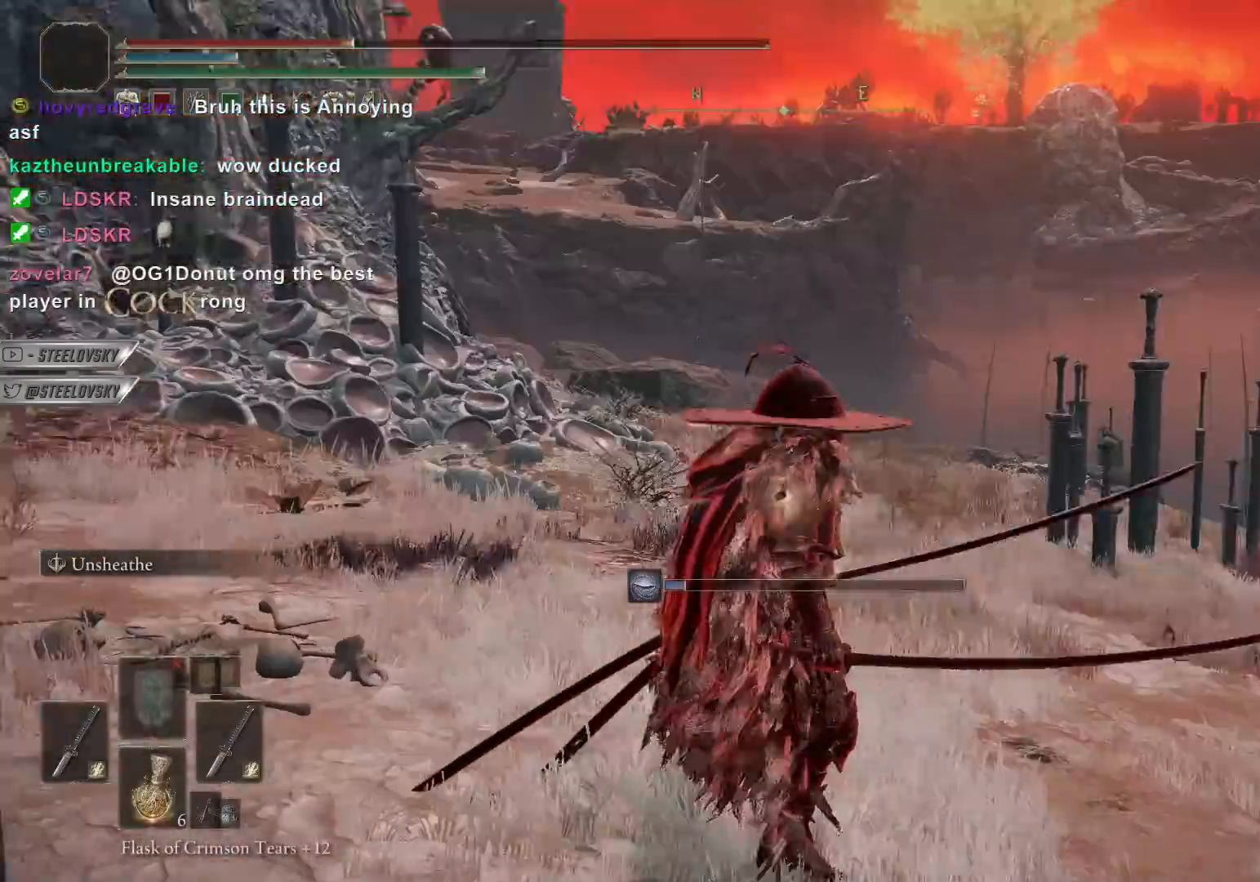
{"buttons": ["CIRCLE"], "left_stick": "left", "right_stick": "center", "events": [[133, "left_stick", "up-right"], [183, "CIRCLE", "down"], [267, "left_stick", "right"], [383, "left_stick", "down"], [500, "left_stick", "left"]]}
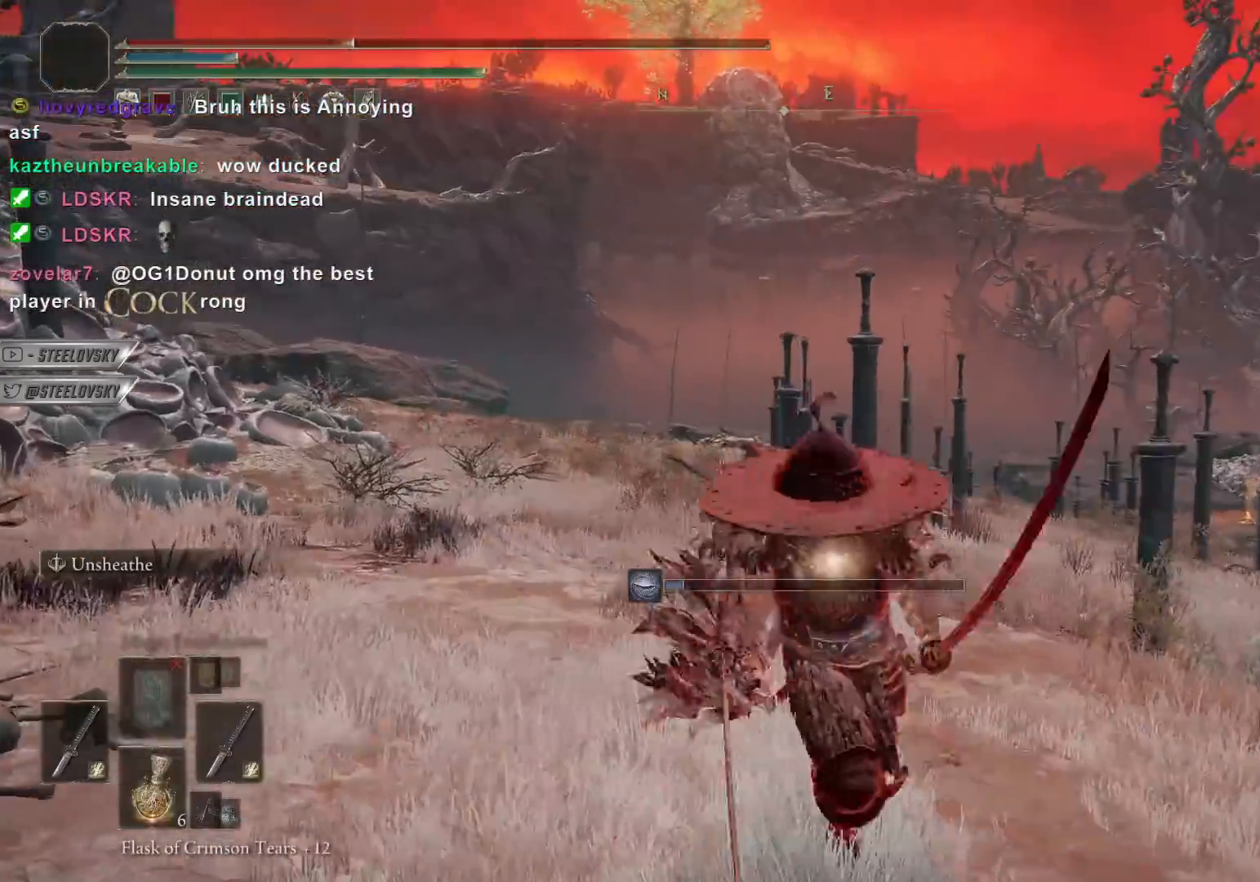
{"buttons": ["CIRCLE"], "left_stick": "up-left", "right_stick": "center", "events": [[100, "left_stick", "up-left"]]}
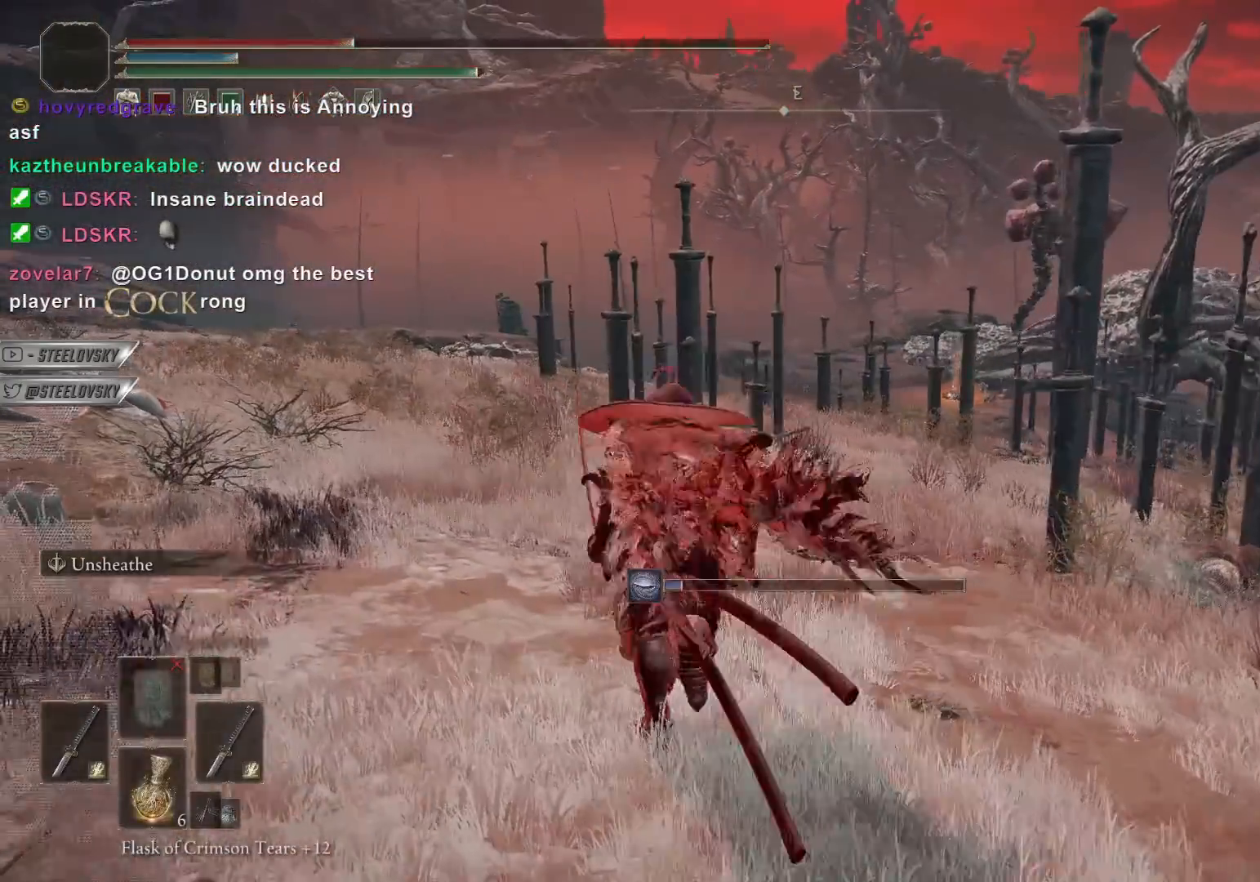
{"buttons": [], "left_stick": "up", "right_stick": "center", "events": [[400, "CIRCLE", "up"], [400, "left_stick", "up"]]}
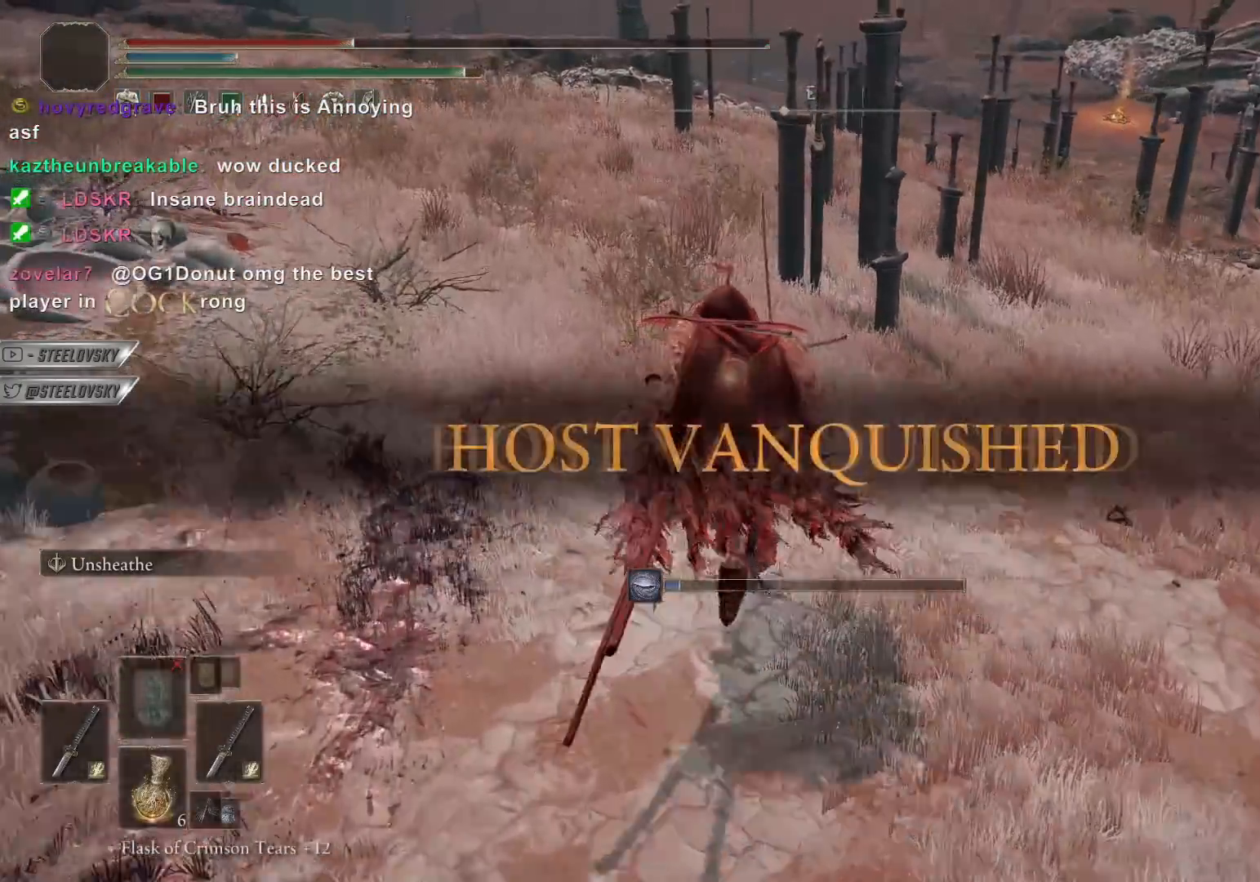
{"buttons": ["CIRCLE"], "left_stick": "left", "right_stick": "center", "events": [[300, "CIRCLE", "down"], [500, "left_stick", "left"]]}
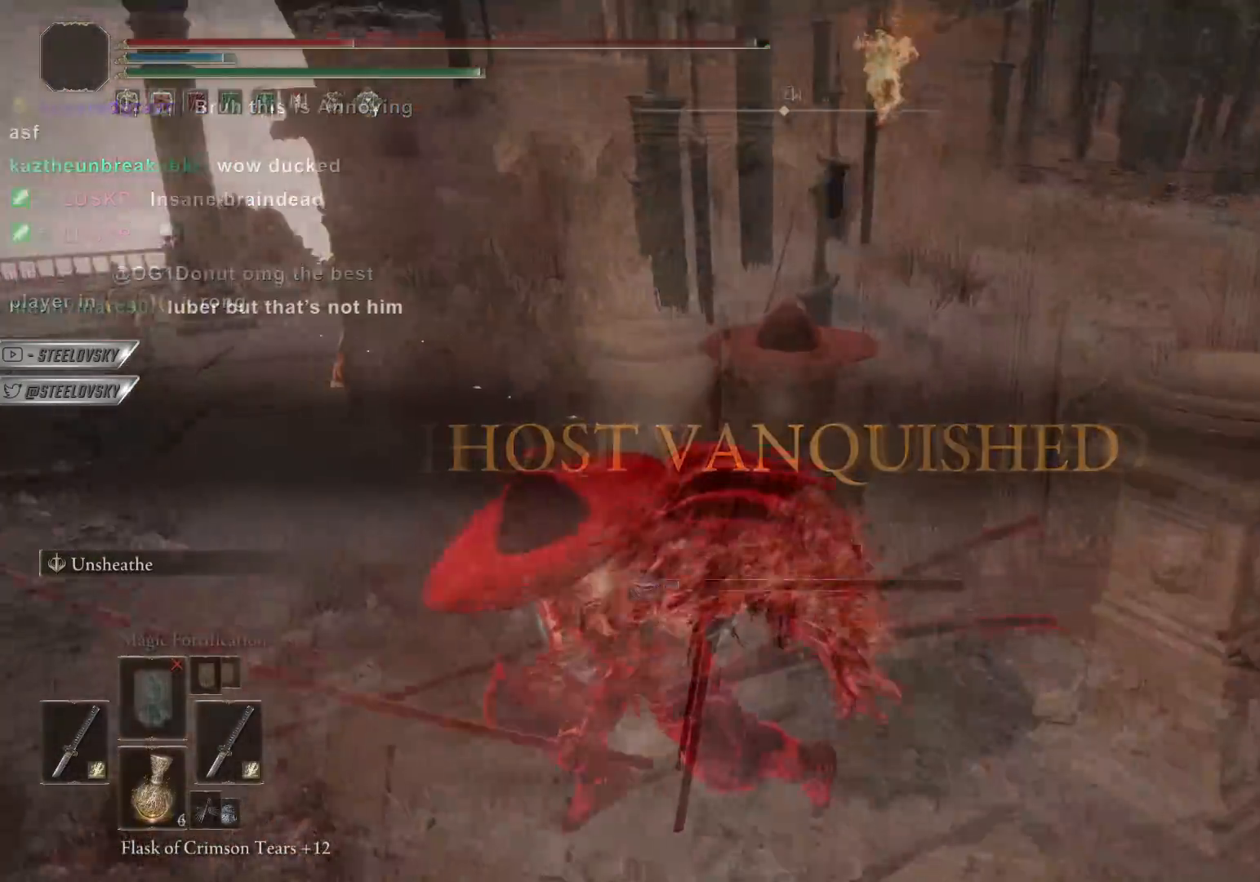
{"buttons": ["CIRCLE"], "left_stick": "up-left", "right_stick": "center", "events": [[467, "left_stick", "up-left"]]}
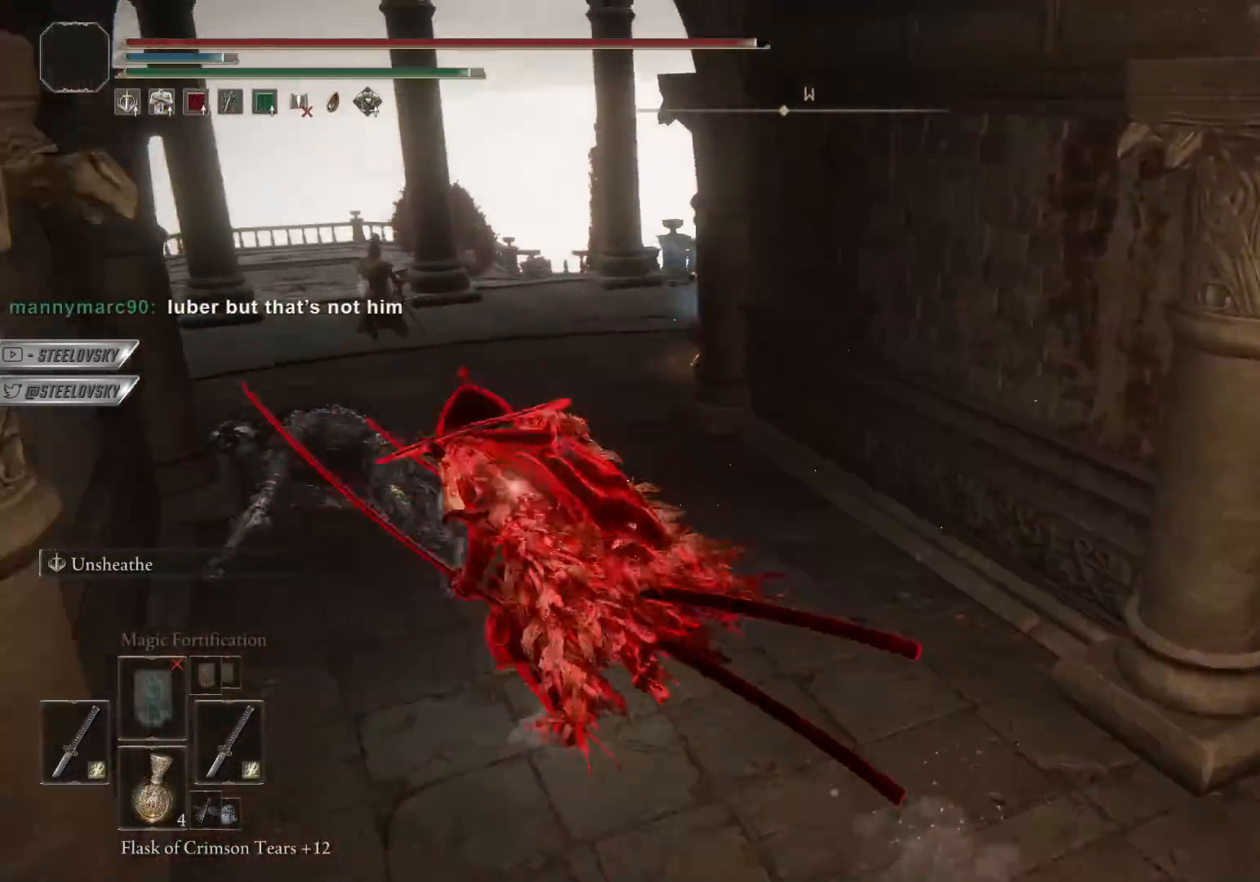
{"buttons": ["CIRCLE"], "left_stick": "up", "right_stick": "center", "events": [[17, "L3", "down"], [100, "left_stick", "up"], [167, "L3", "up"], [333, "L1", "down"], [500, "L1", "up"]]}
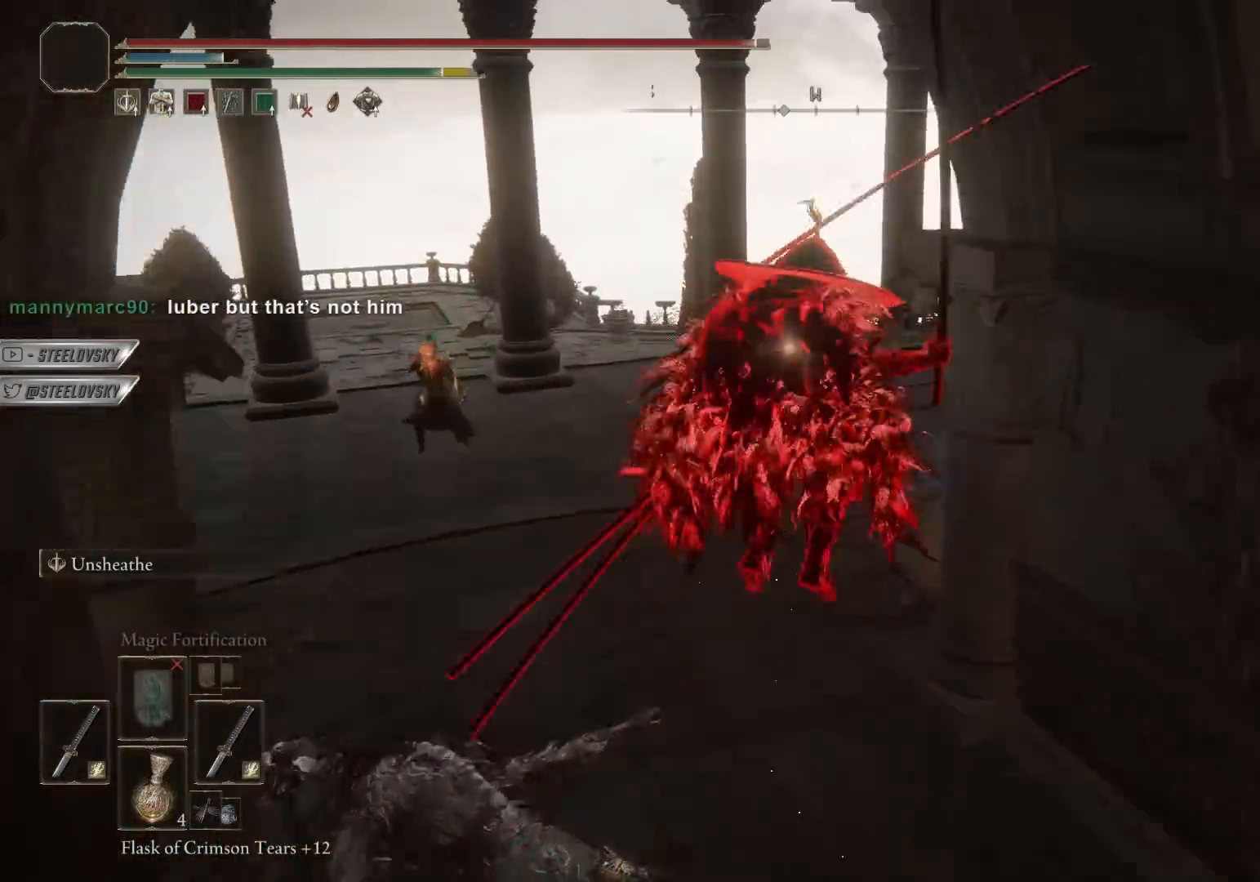
{"buttons": [], "left_stick": "up-right", "right_stick": "center", "events": [[50, "CIRCLE", "up"], [183, "left_stick", "up-right"], [250, "right_stick", "right"], [367, "right_stick", "center"]]}
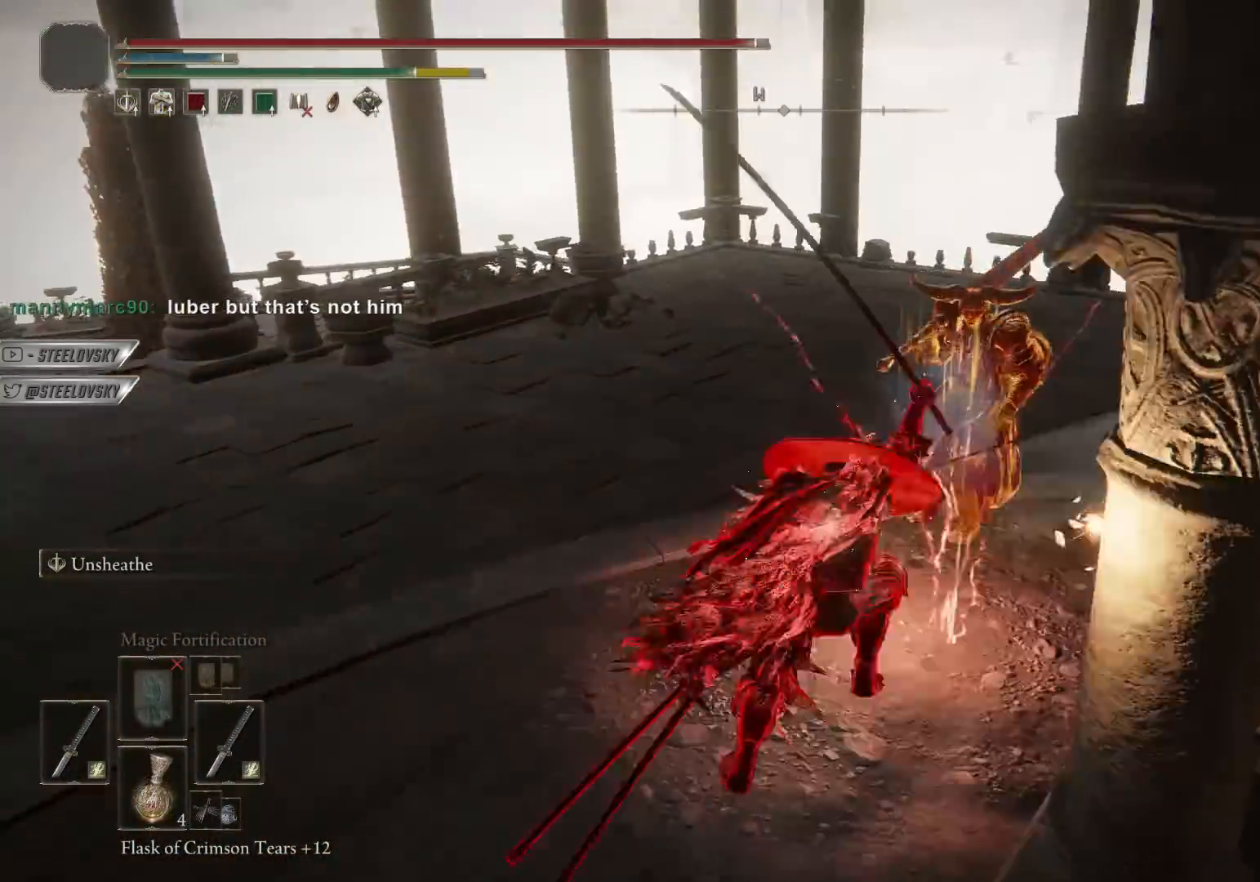
{"buttons": [], "left_stick": "left", "right_stick": "center", "events": [[350, "left_stick", "up-left"], [500, "left_stick", "left"]]}
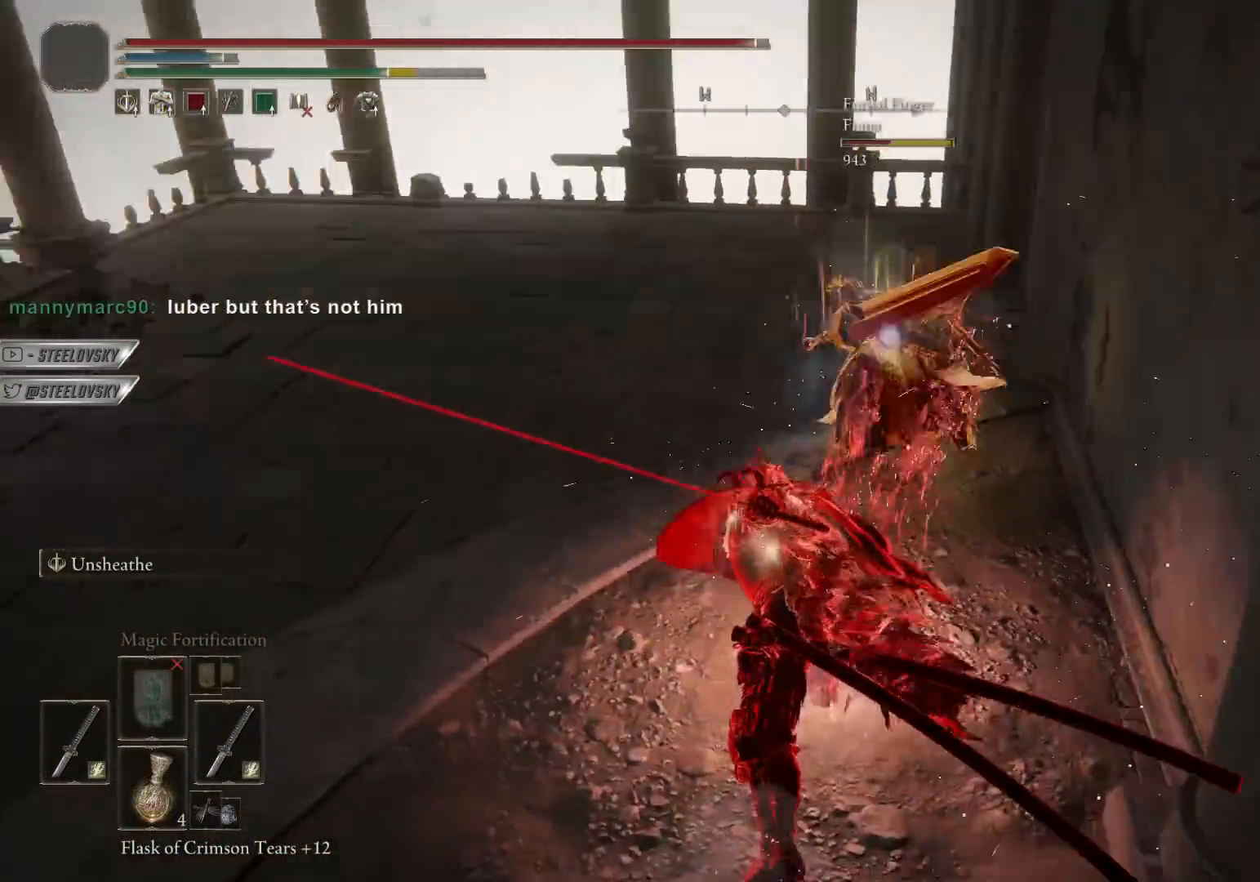
{"buttons": ["CIRCLE"], "left_stick": "up-left", "right_stick": "center", "events": [[50, "CIRCLE", "down"], [117, "CIRCLE", "up"], [383, "left_stick", "up-left"], [417, "CIRCLE", "down"]]}
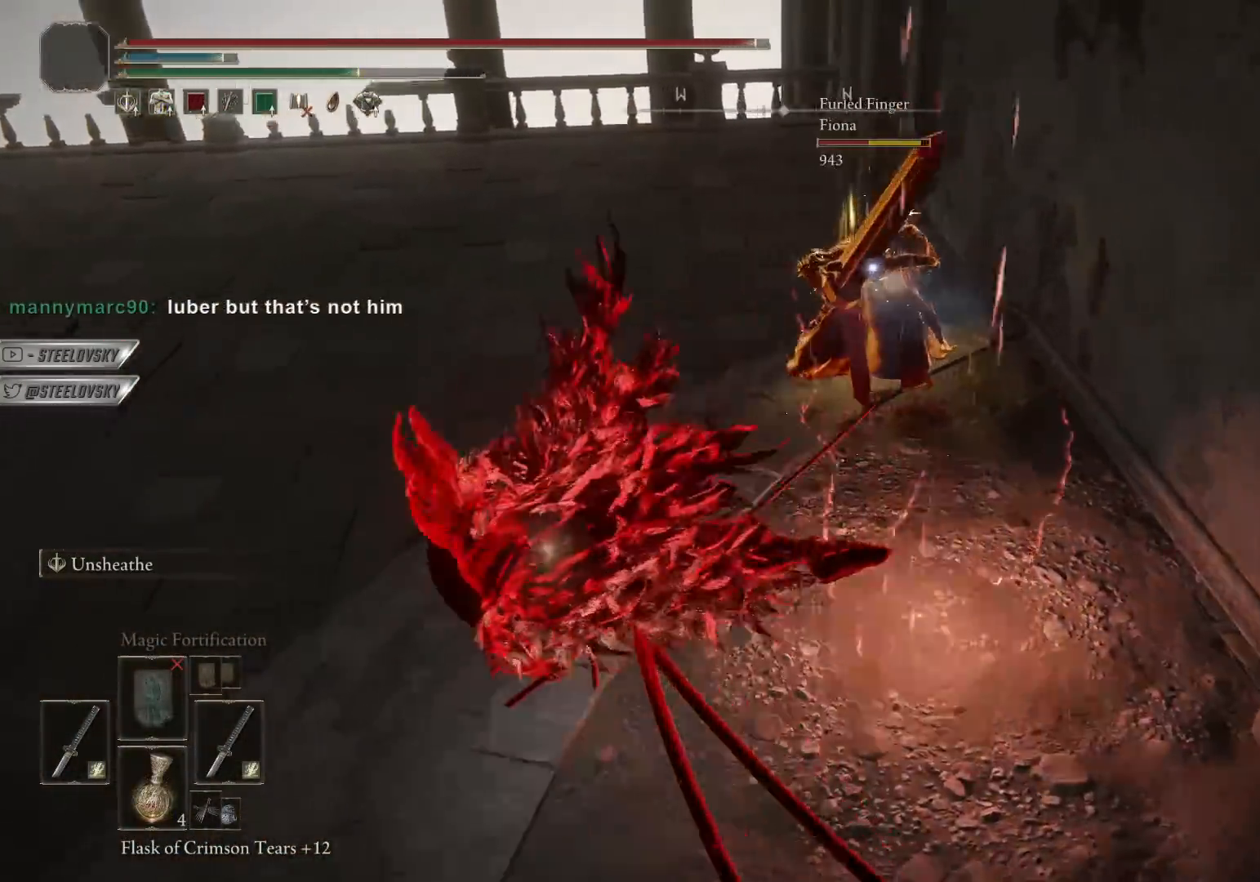
{"buttons": ["CIRCLE"], "left_stick": "up-right", "right_stick": "center", "events": [[183, "left_stick", "up"], [500, "left_stick", "up-right"]]}
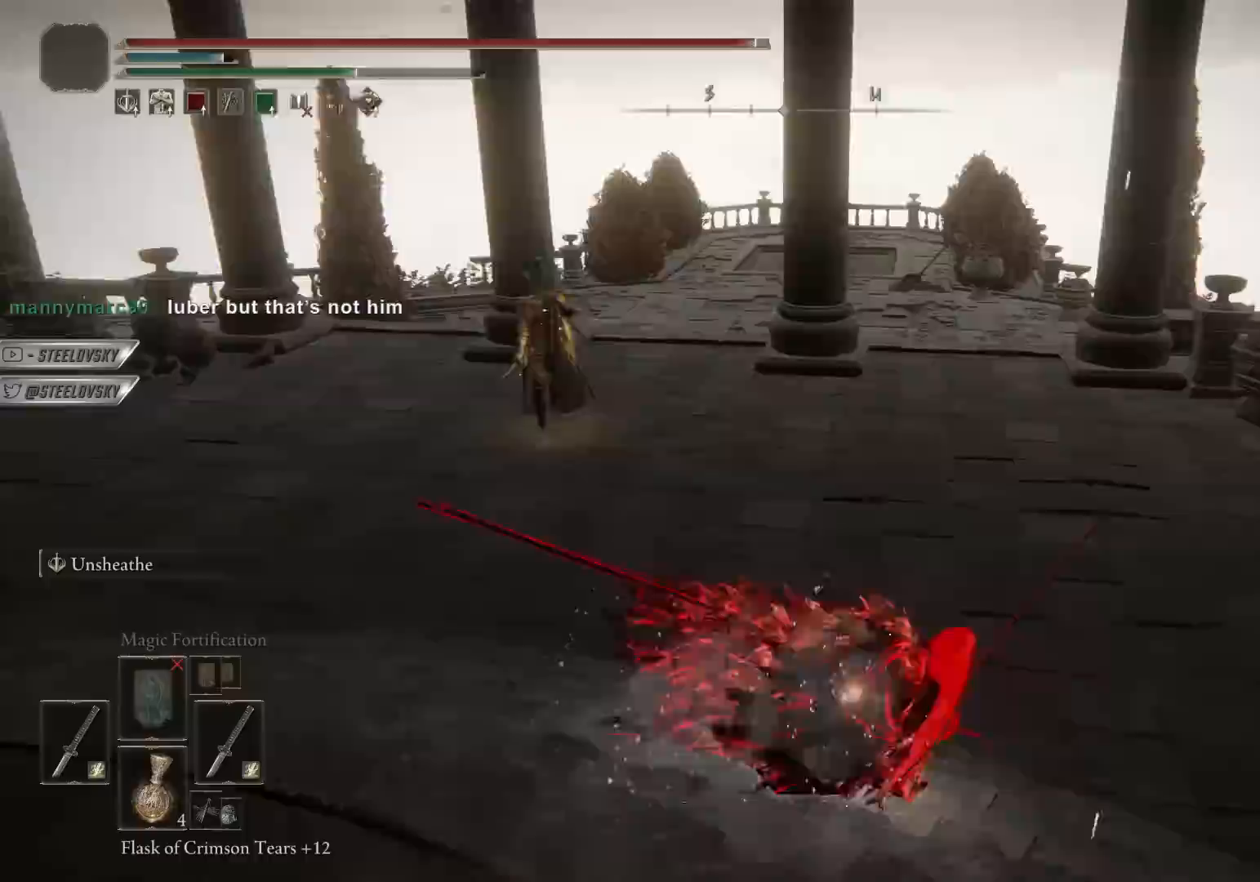
{"buttons": ["CIRCLE"], "left_stick": "up", "right_stick": "center", "events": [[217, "left_stick", "up"]]}
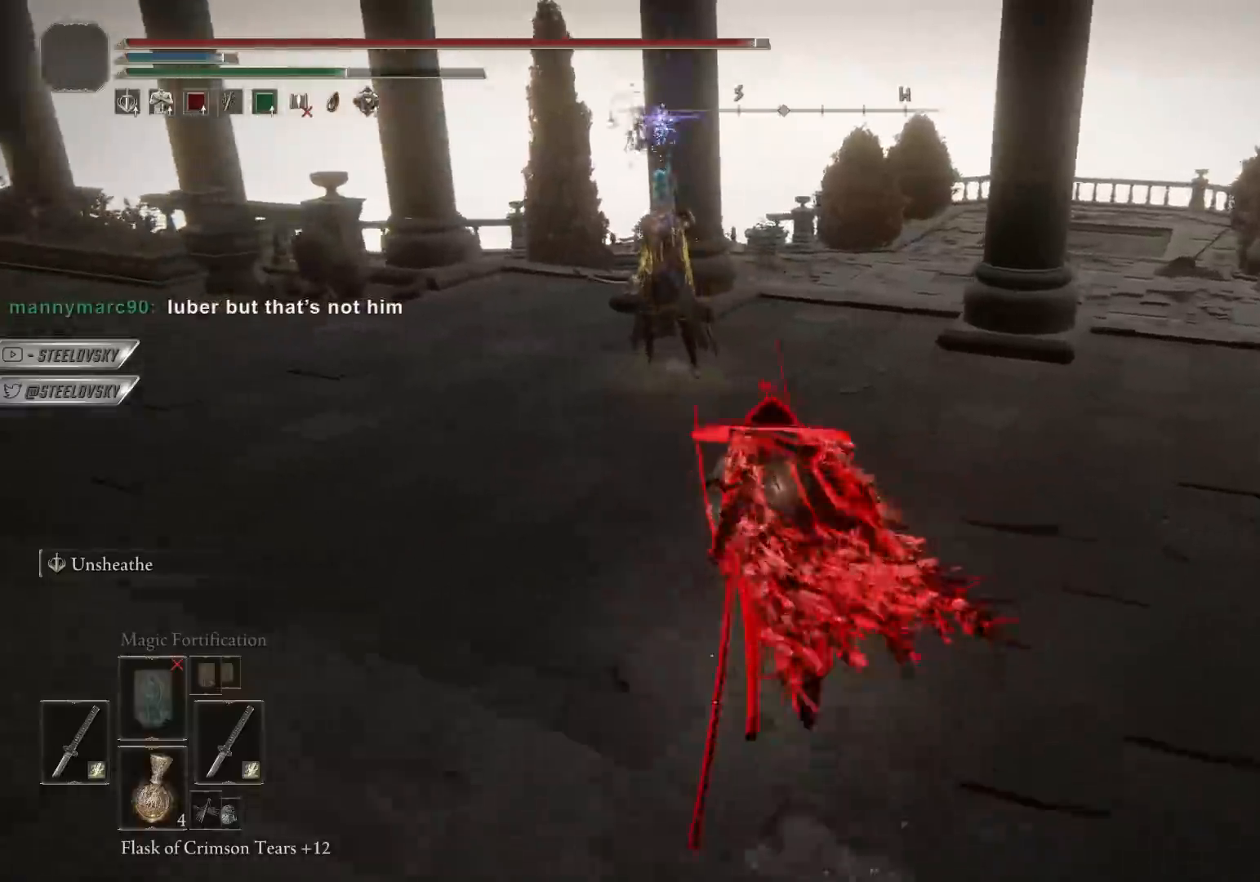
{"buttons": ["CIRCLE"], "left_stick": "up", "right_stick": "center", "events": [[83, "L3", "down"], [167, "right_stick", "left"], [267, "L1", "down"], [283, "right_stick", "center"], [333, "L3", "up"], [400, "L1", "up"]]}
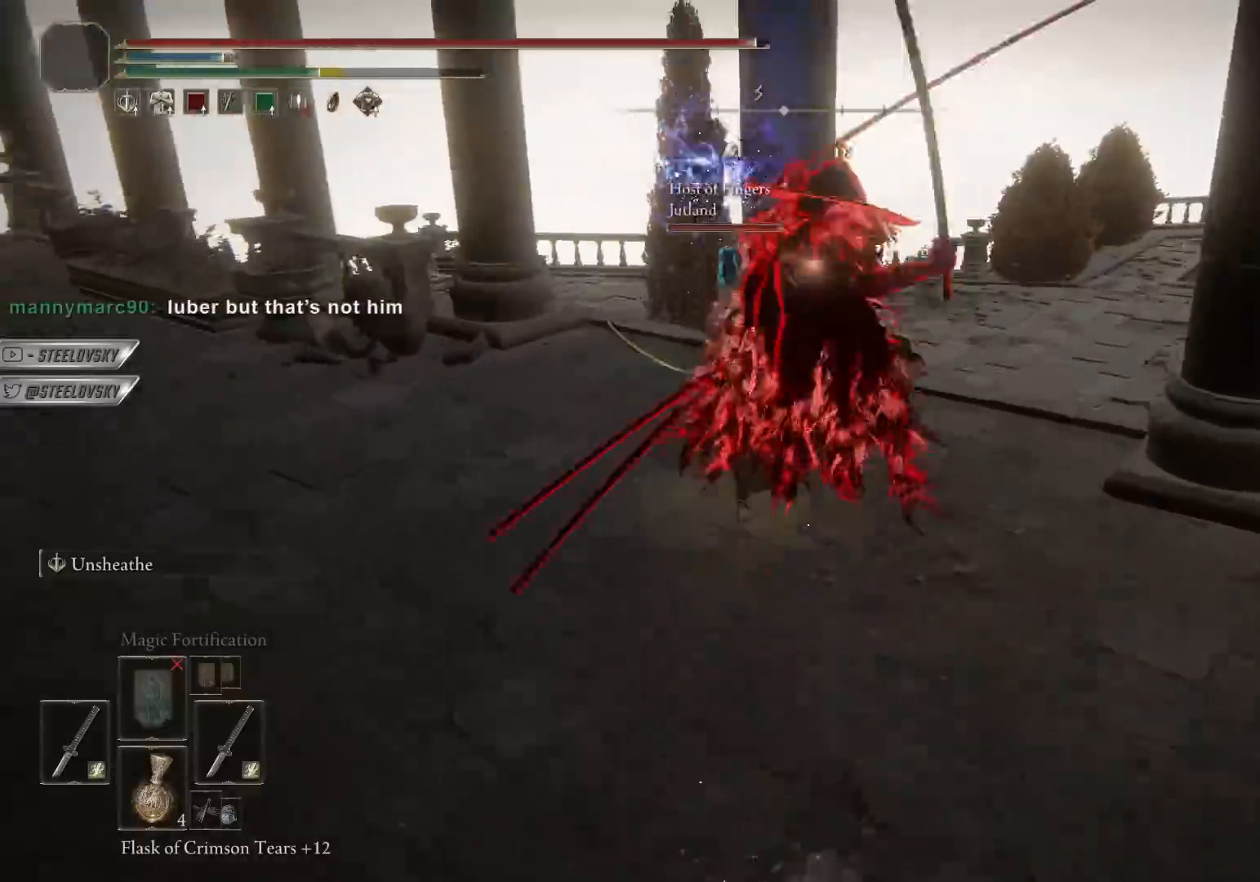
{"buttons": [], "left_stick": "up-left", "right_stick": "center", "events": [[33, "CIRCLE", "up"], [300, "left_stick", "up-left"]]}
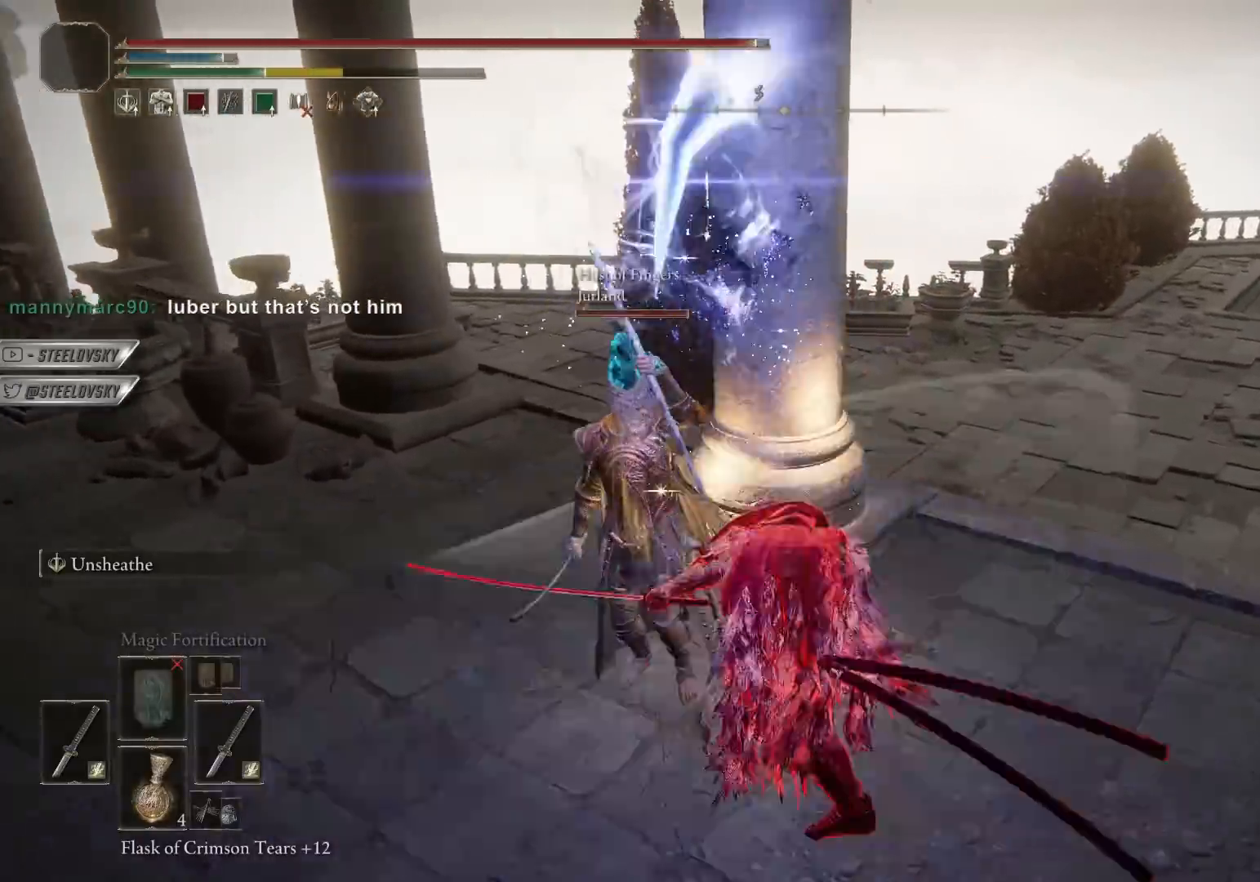
{"buttons": ["CIRCLE"], "left_stick": "up-right", "right_stick": "center", "events": [[83, "right_stick", "left"], [200, "right_stick", "center"], [233, "CIRCLE", "down"], [450, "left_stick", "up-right"]]}
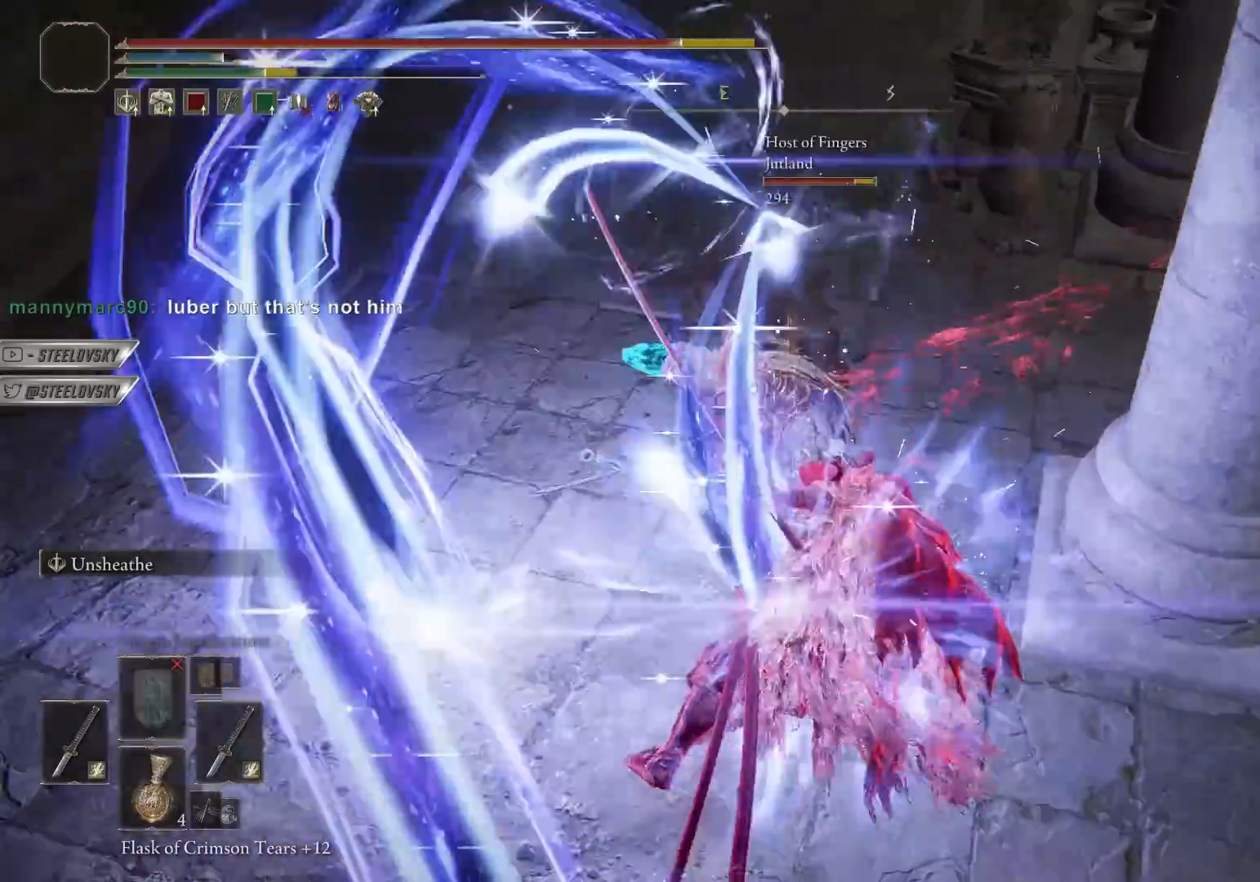
{"buttons": [], "left_stick": "center", "right_stick": "left", "events": [[67, "CIRCLE", "up"], [183, "CIRCLE", "down"], [250, "CIRCLE", "up"], [433, "right_stick", "left"], [450, "left_stick", "center"]]}
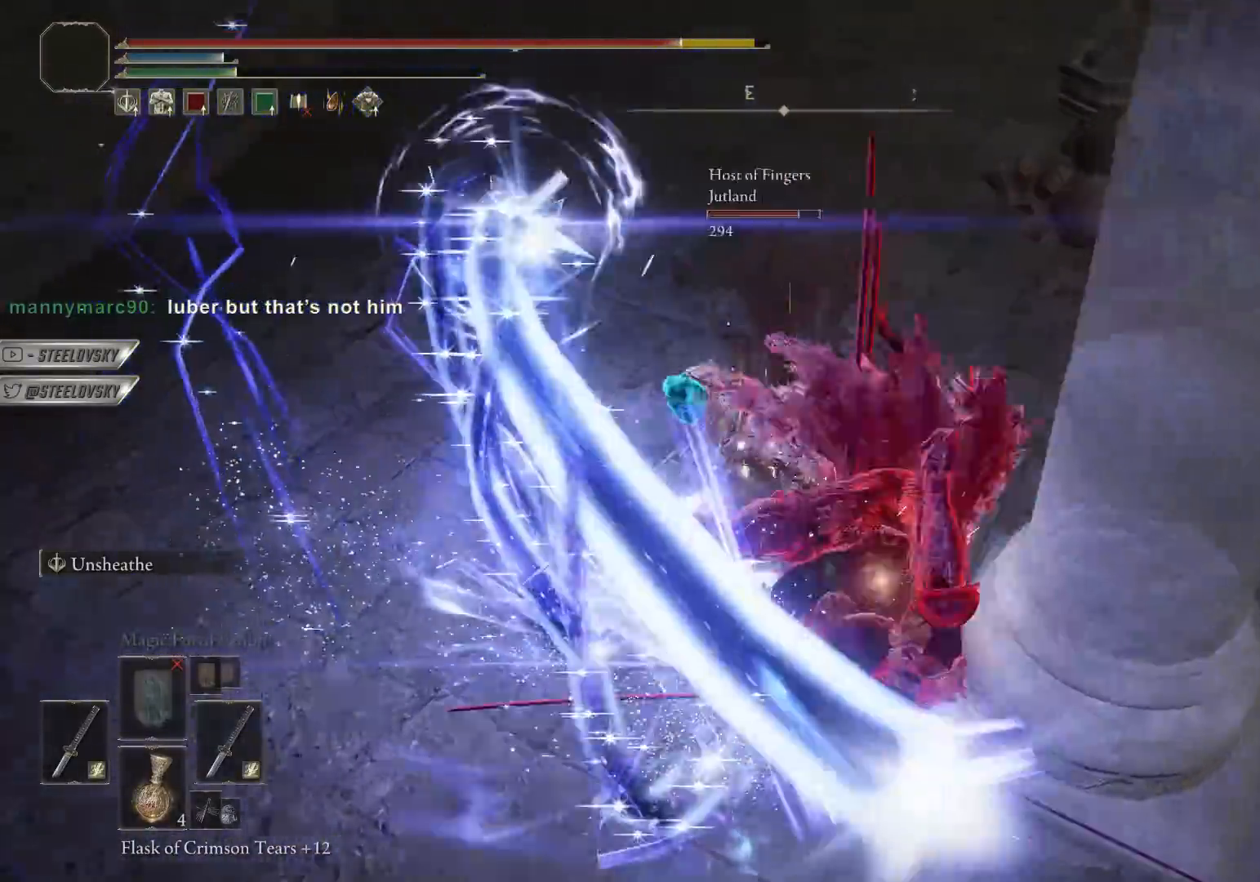
{"buttons": [], "left_stick": "right", "right_stick": "left", "events": [[17, "right_stick", "down-left"], [233, "right_stick", "center"], [267, "left_stick", "up-right"], [450, "right_stick", "left"], [500, "left_stick", "right"]]}
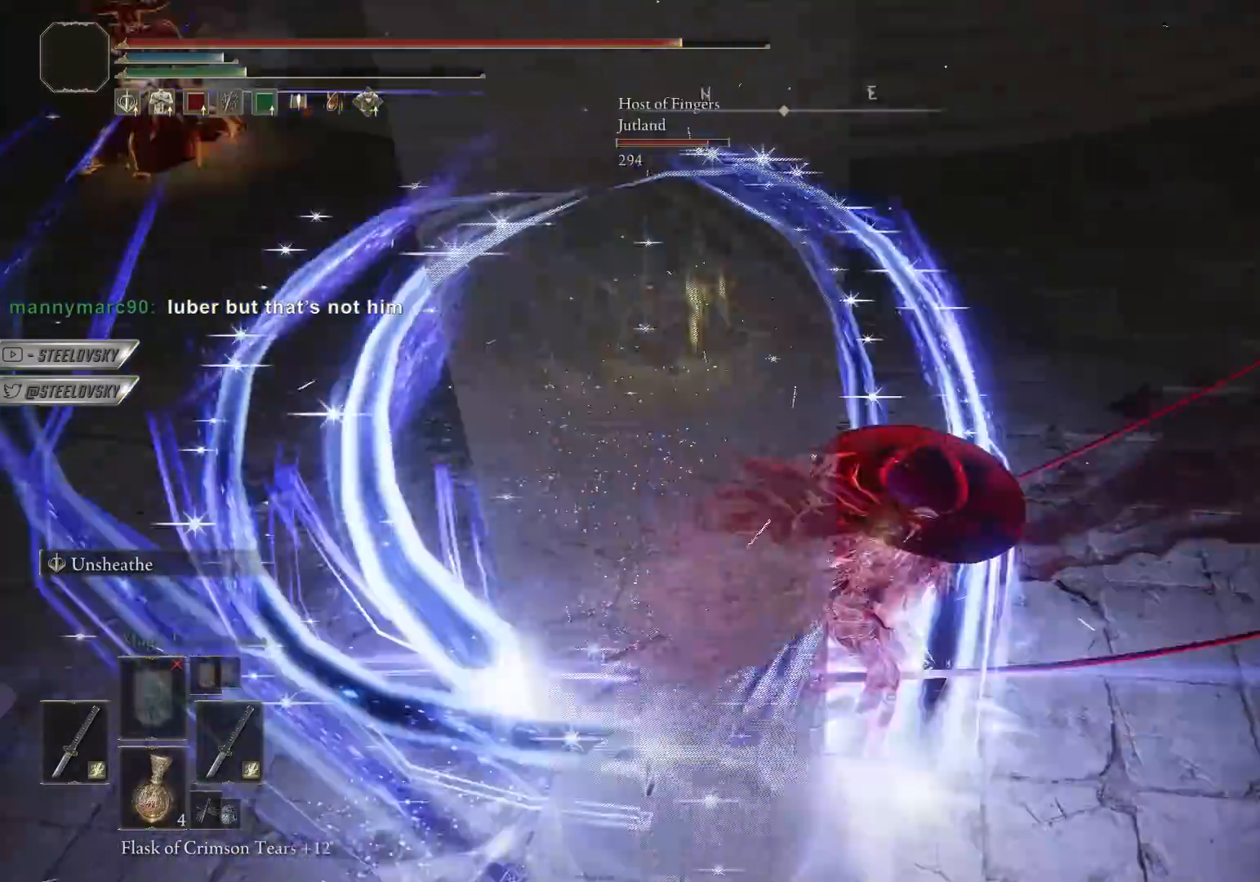
{"buttons": [], "left_stick": "down-right", "right_stick": "left", "events": [[67, "right_stick", "center"], [250, "left_stick", "down-right"], [367, "right_stick", "left"]]}
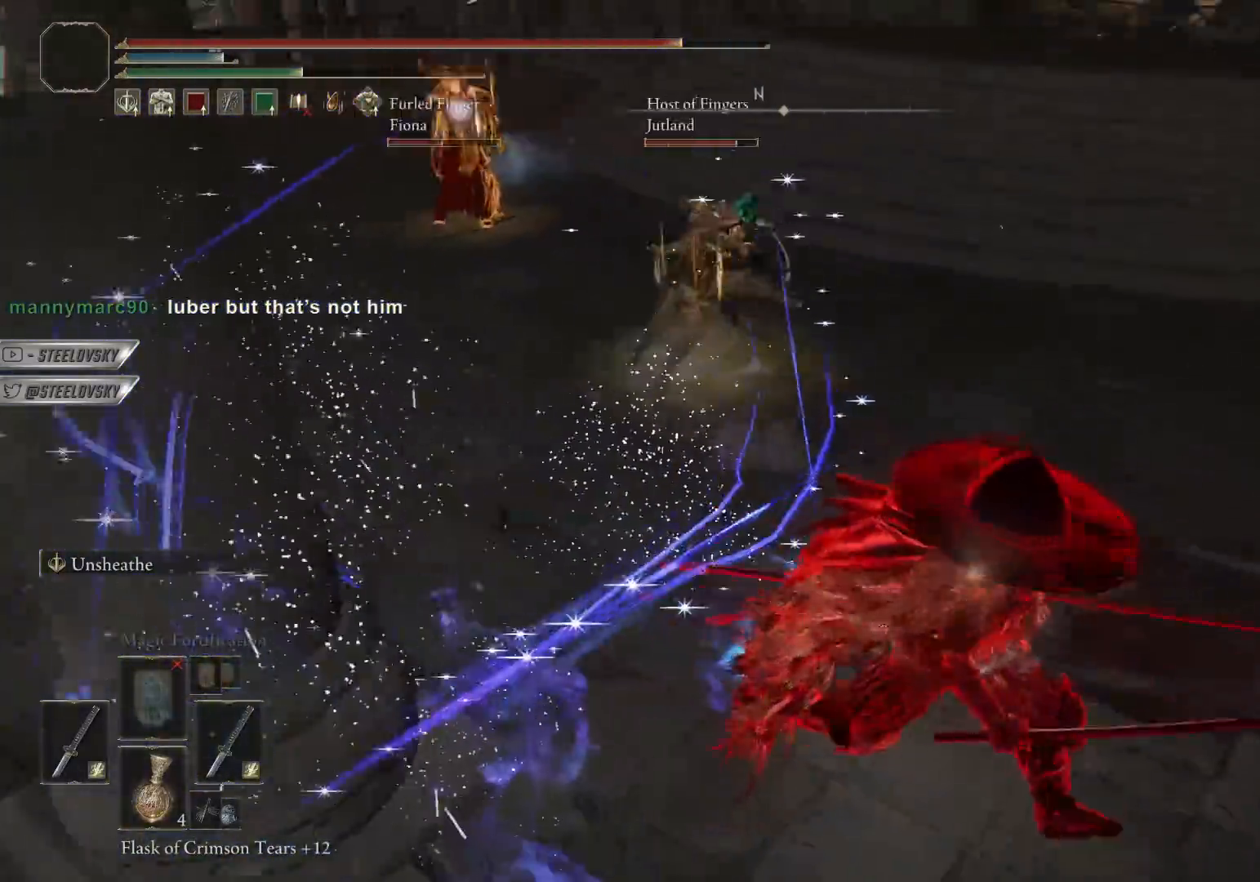
{"buttons": [], "left_stick": "down-right", "right_stick": "center", "events": [[33, "right_stick", "center"]]}
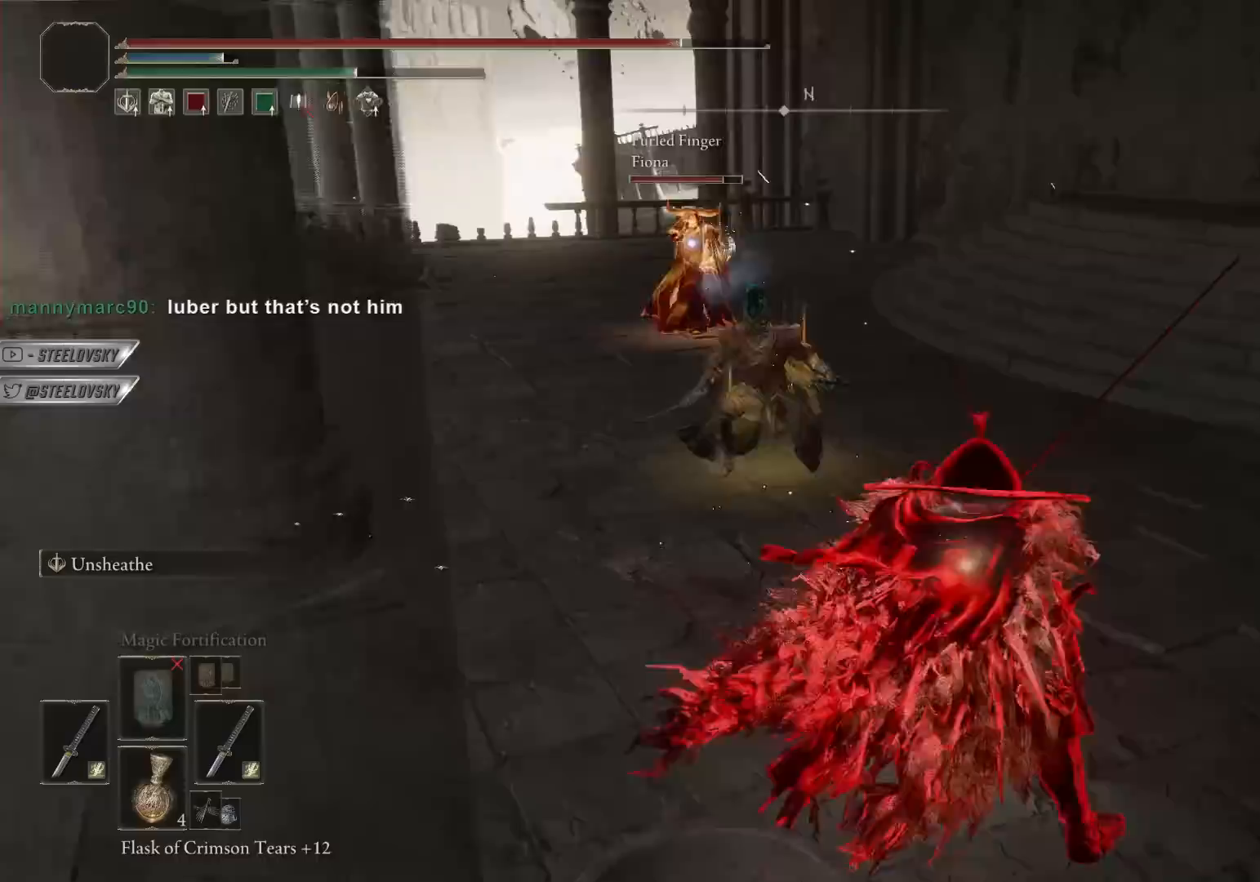
{"buttons": ["CIRCLE"], "left_stick": "right", "right_stick": "center", "events": [[67, "right_stick", "left"], [183, "right_stick", "center"], [383, "CIRCLE", "down"], [400, "left_stick", "right"]]}